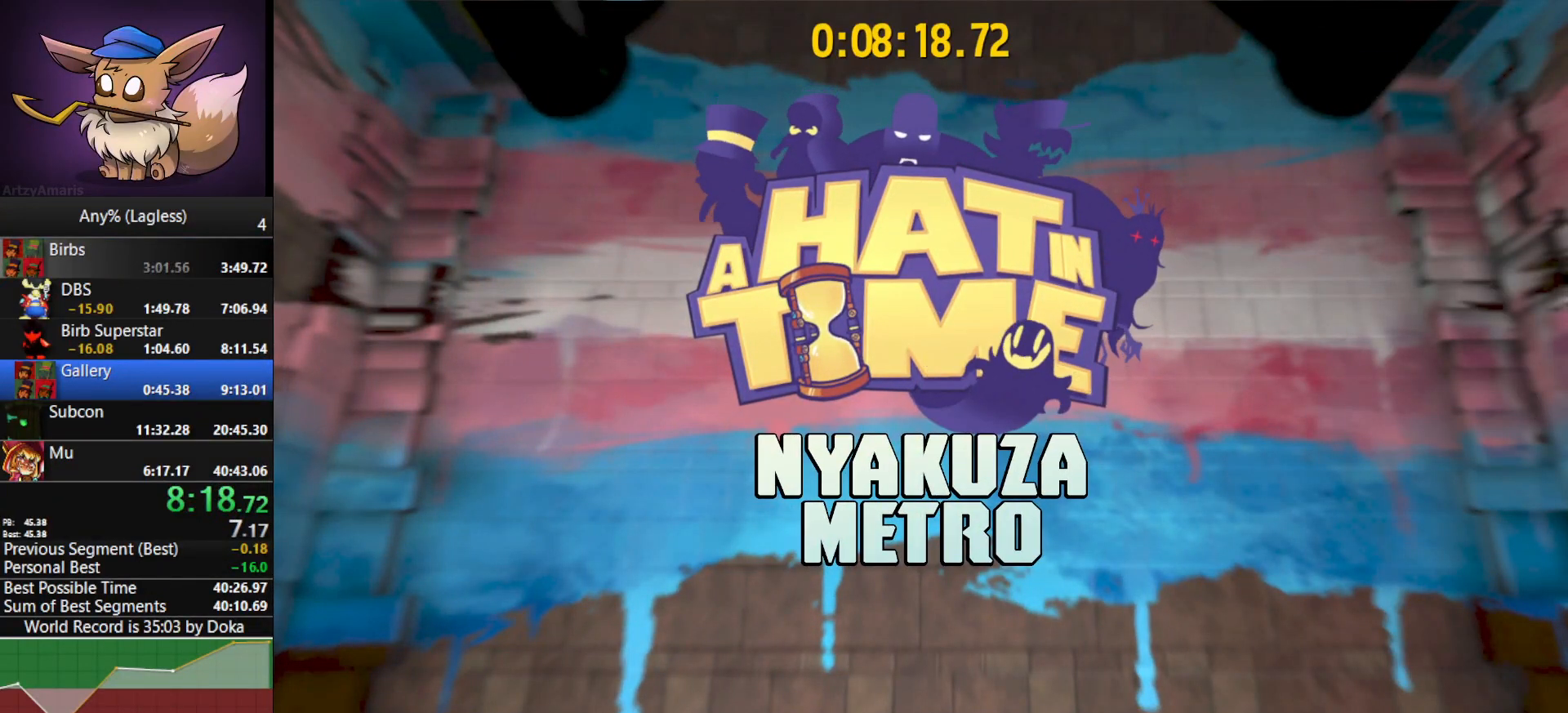
Gameplay with keyboard and mouse; each line is a JSON object with the keys and mouse buttons held at the frame after it. "events" lists presses ("down") and releases ("up") of "1", "2", "3", "4", "5", "a", "alt", "c", "caps_lock", "ctrl", "d", "e", "f", "g", "q", "r", "s", "shift", "space", "t", "tab", "v", "w", "x", "z", "mouse_left", "mouse_wheel" and "mouse_right" between this image and that frame as [ms after this image, input, new state], when the widget could be followed in between. "mouse_left", "mouse_wheel", "mouse_right" = the "left", "wheel", "right" buttons of the "mouse" list. No other keys are recorded. "wheel" means that the mouse wheel is clicked or scrolled. "mouse_move" is the direction in which the mouse moves at that frame (one of eight, or "still"), when it could be read.
{"keys": ["a", "w"], "mouse": [], "mouse_move": "still", "events": []}
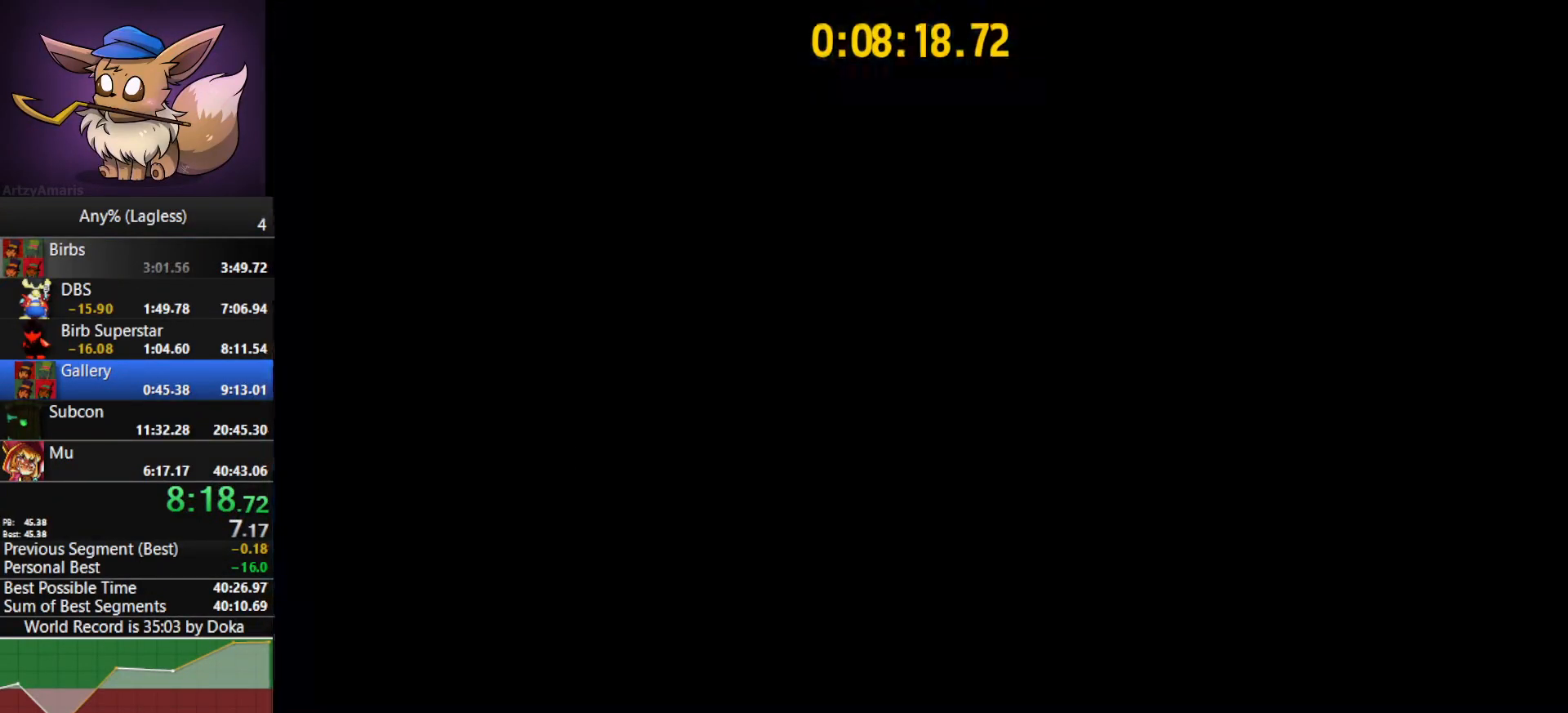
{"keys": ["a", "w"], "mouse": [], "mouse_move": "still", "events": []}
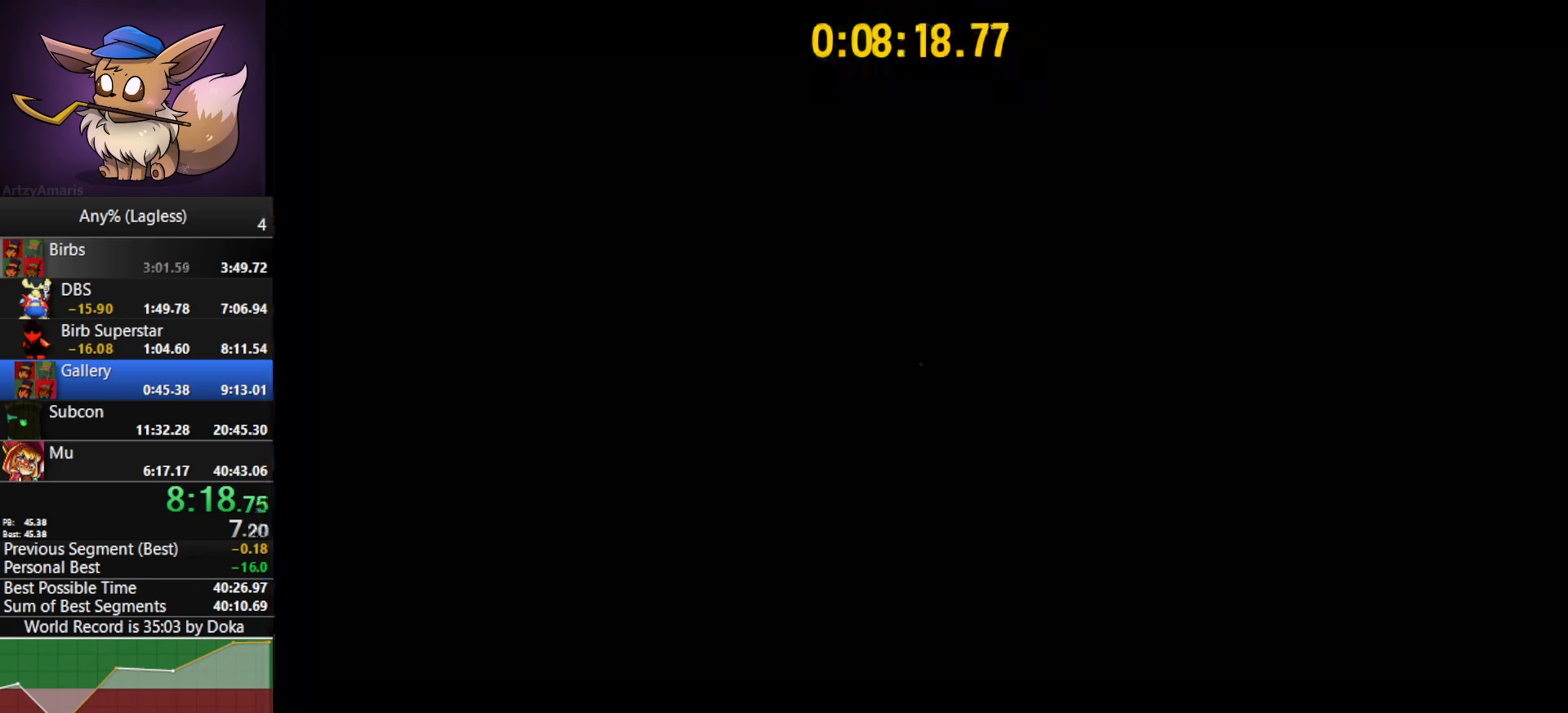
{"keys": ["a"], "mouse": [], "mouse_move": "down-left", "events": [[233, "space", "down"], [333, "w", "up"], [417, "space", "up"]]}
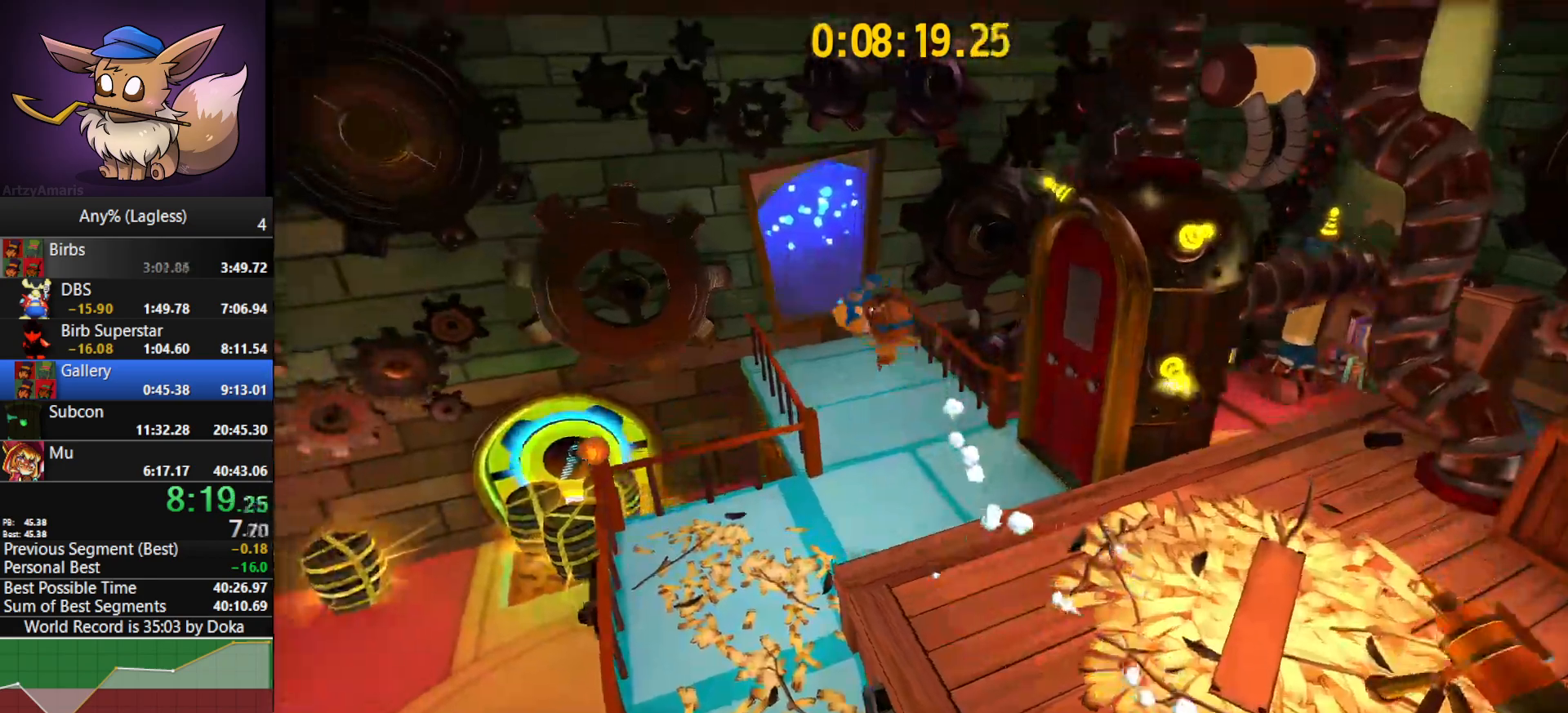
{"keys": ["w"], "mouse": [], "mouse_move": "still", "events": [[17, "s", "down"], [67, "a", "up"], [100, "mouse_wheel", "down"], [100, "s", "up"], [150, "mouse_wheel", "up"], [250, "a", "down"], [250, "w", "down"], [433, "a", "up"]]}
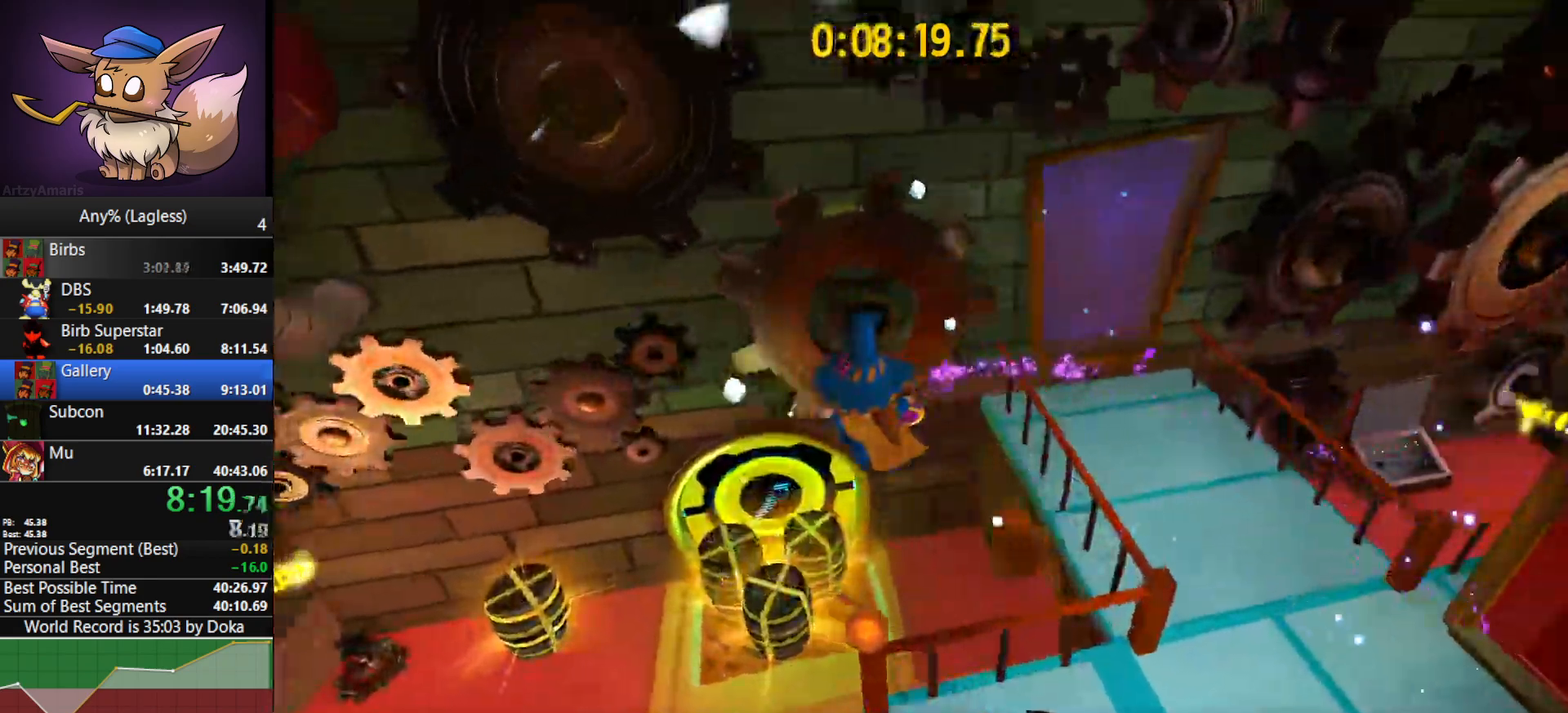
{"keys": ["a", "w"], "mouse": [], "mouse_move": "still", "events": [[217, "a", "down"]]}
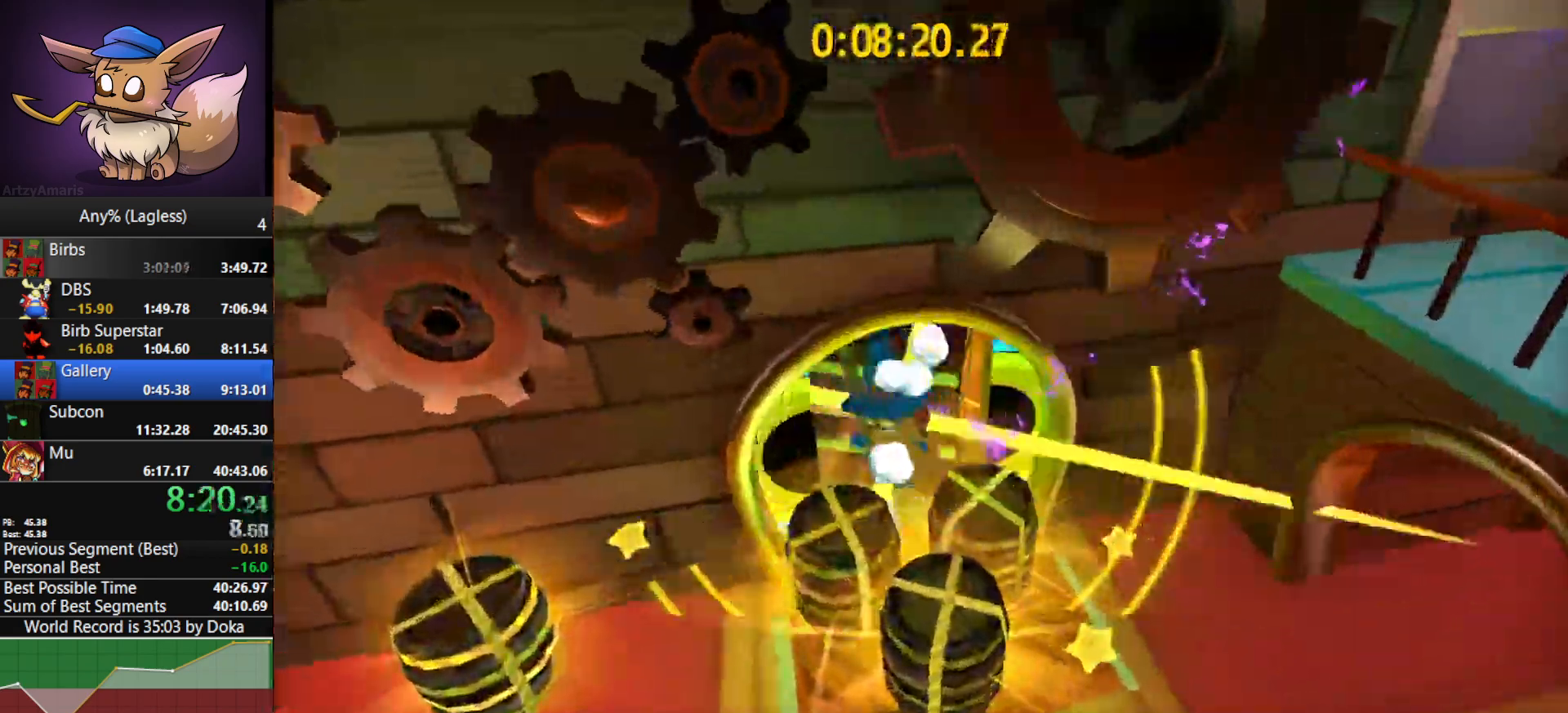
{"keys": ["w"], "mouse": [], "mouse_move": "up", "events": [[183, "a", "up"], [283, "a", "down"], [467, "a", "up"]]}
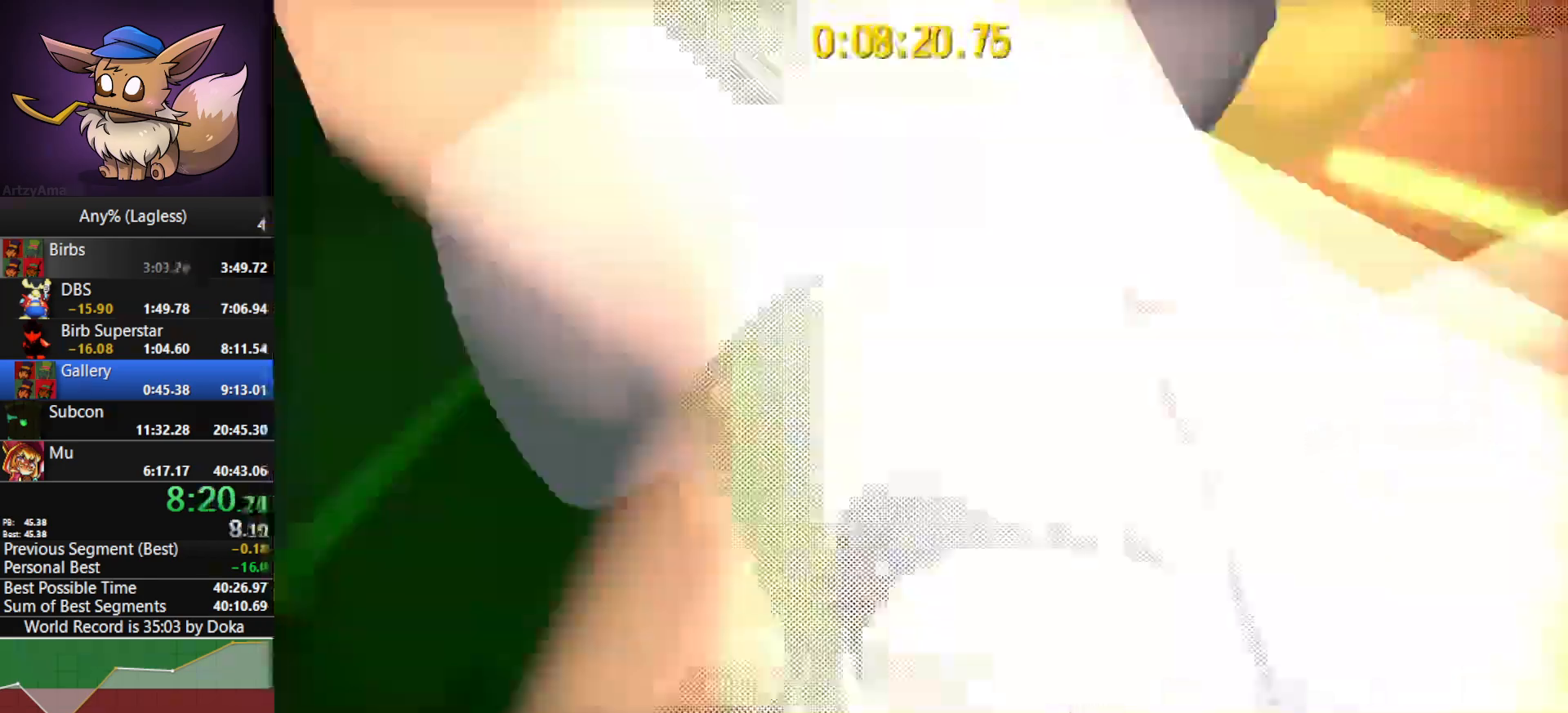
{"keys": ["shift", "w"], "mouse": [], "events": [[383, "shift", "down"]]}
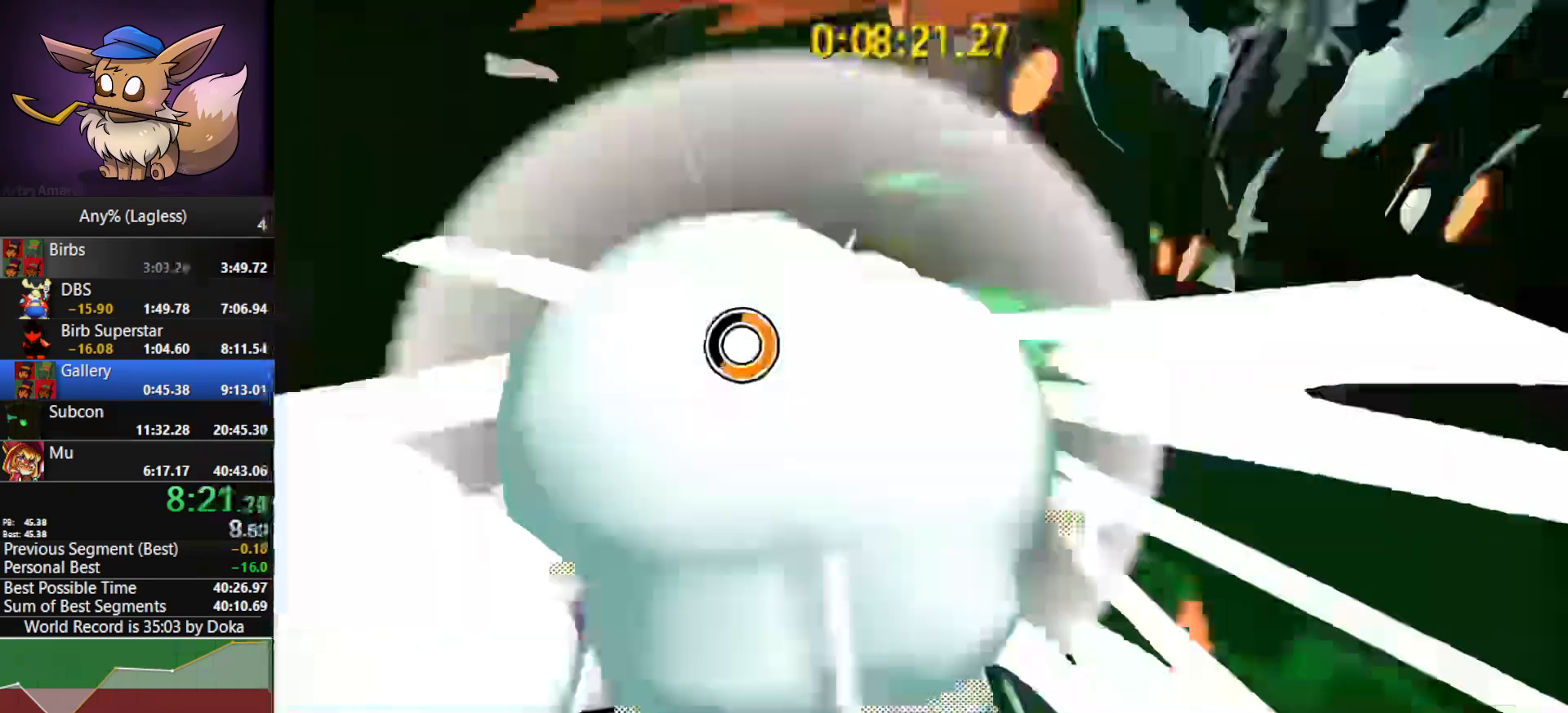
{"keys": ["shift", "w"], "mouse": [], "mouse_move": "right", "events": [[67, "shift", "up"], [267, "shift", "down"], [400, "shift", "up"], [500, "shift", "down"]]}
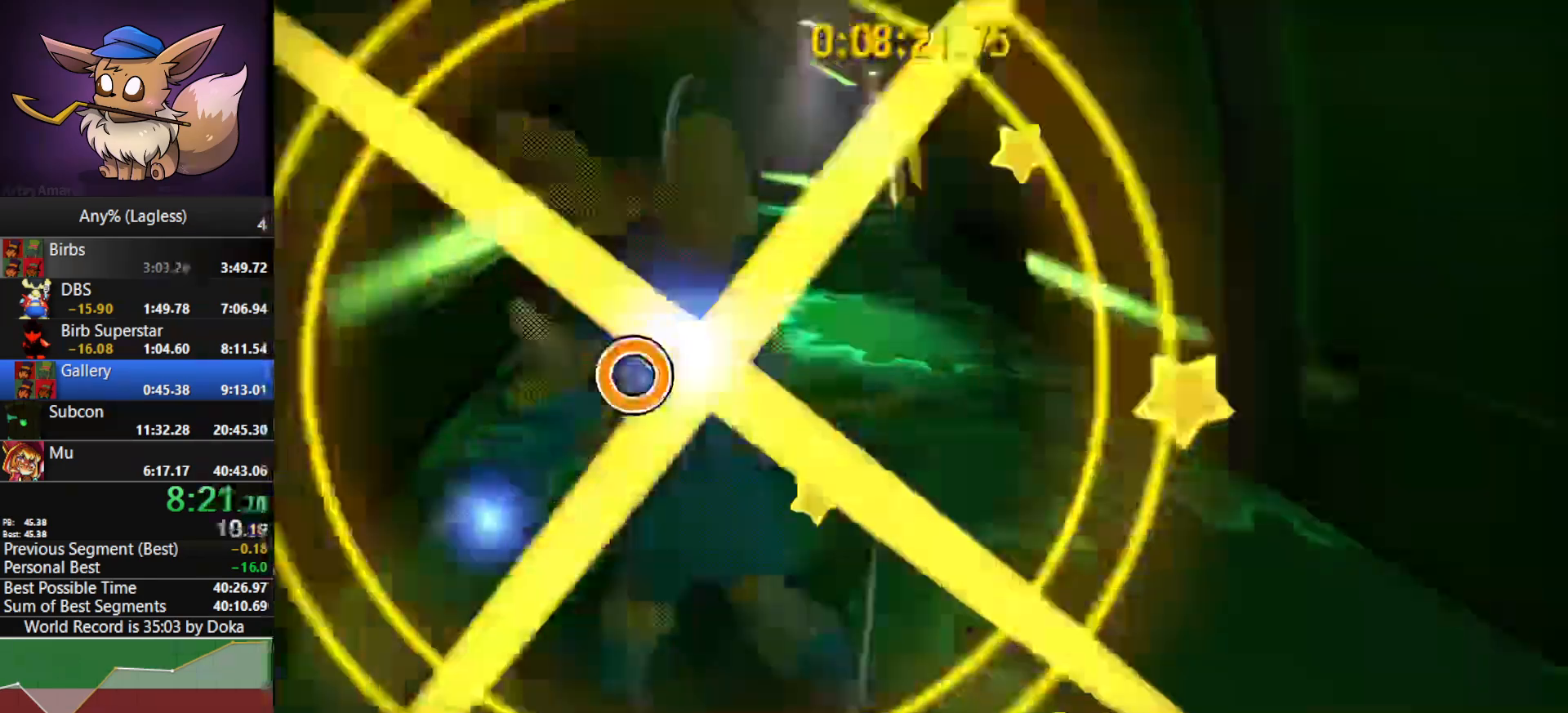
{"keys": ["shift", "w"], "mouse": [], "events": [[133, "shift", "up"], [233, "shift", "down"], [333, "shift", "up"], [467, "shift", "down"]]}
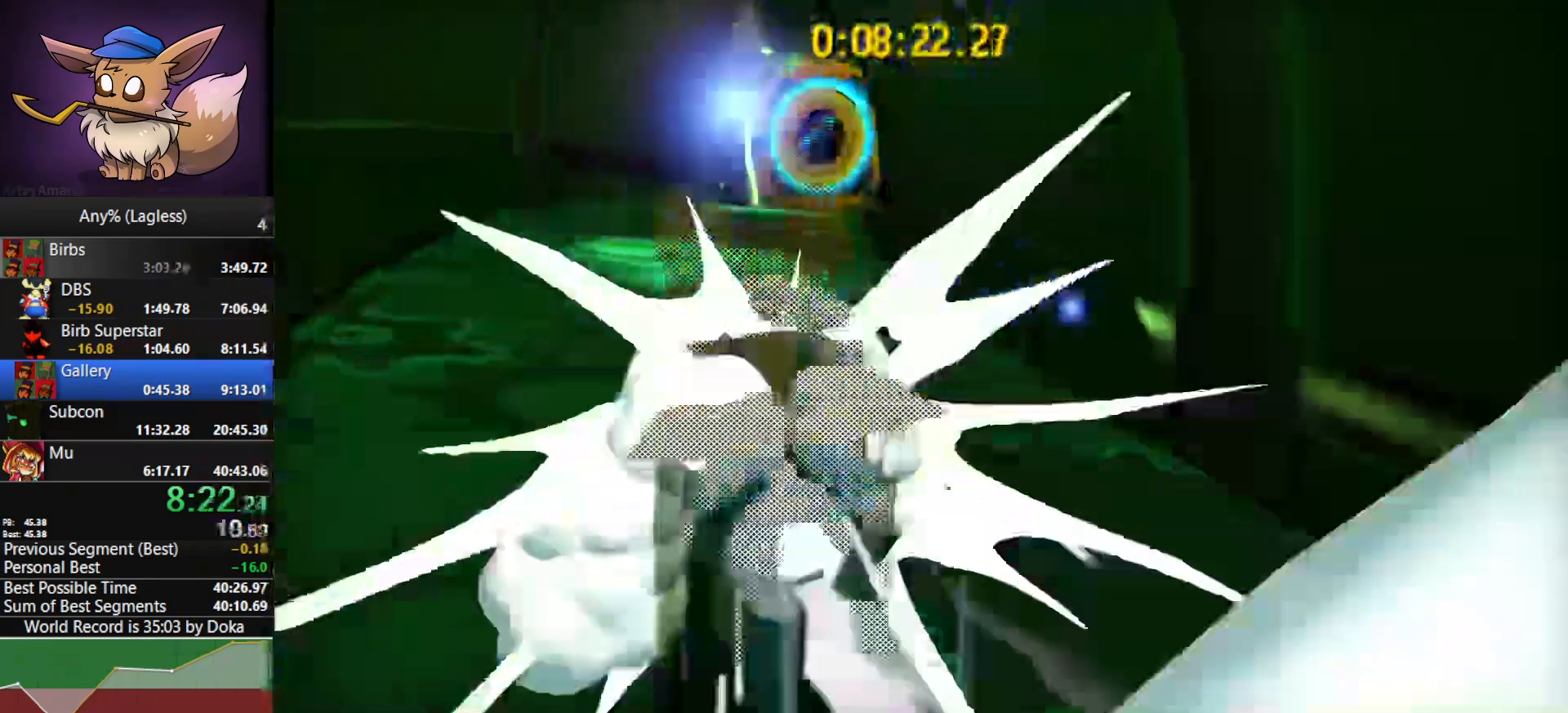
{"keys": ["w"], "mouse": [], "events": [[100, "shift", "up"], [200, "shift", "down"], [333, "shift", "up"]]}
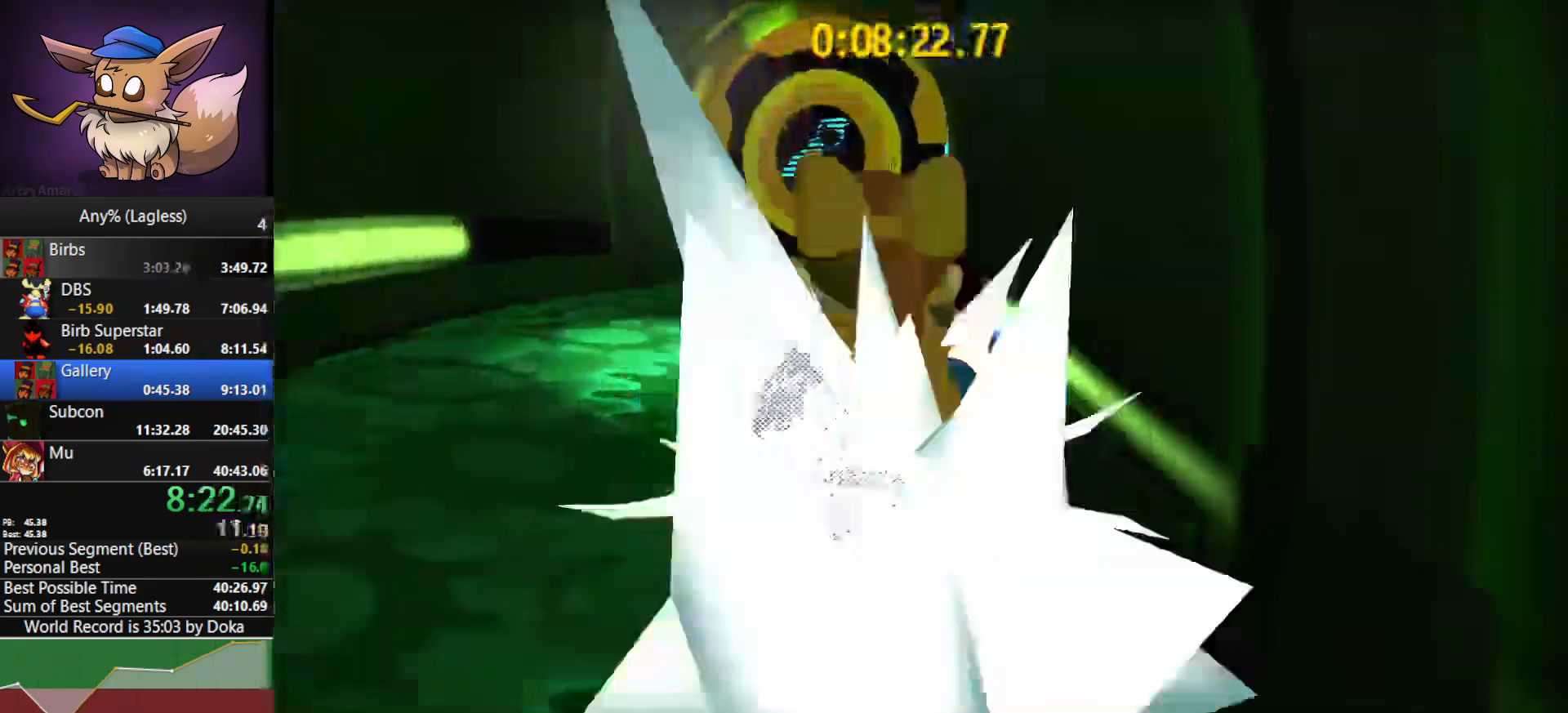
{"keys": ["w"], "mouse": [], "mouse_move": "still", "events": [[33, "shift", "down"], [167, "shift", "up"], [267, "shift", "down"], [400, "shift", "up"]]}
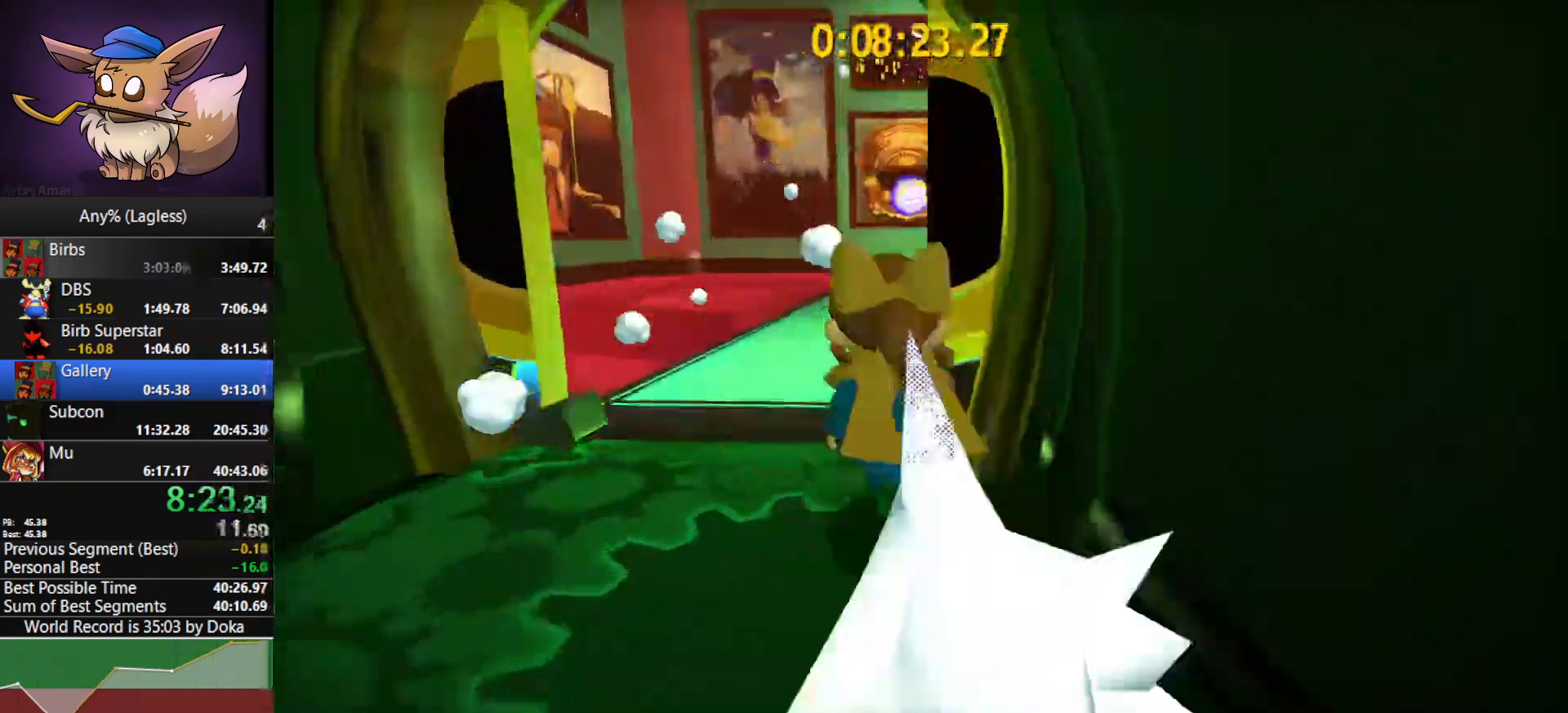
{"keys": ["w"], "mouse": [], "mouse_move": "still", "events": []}
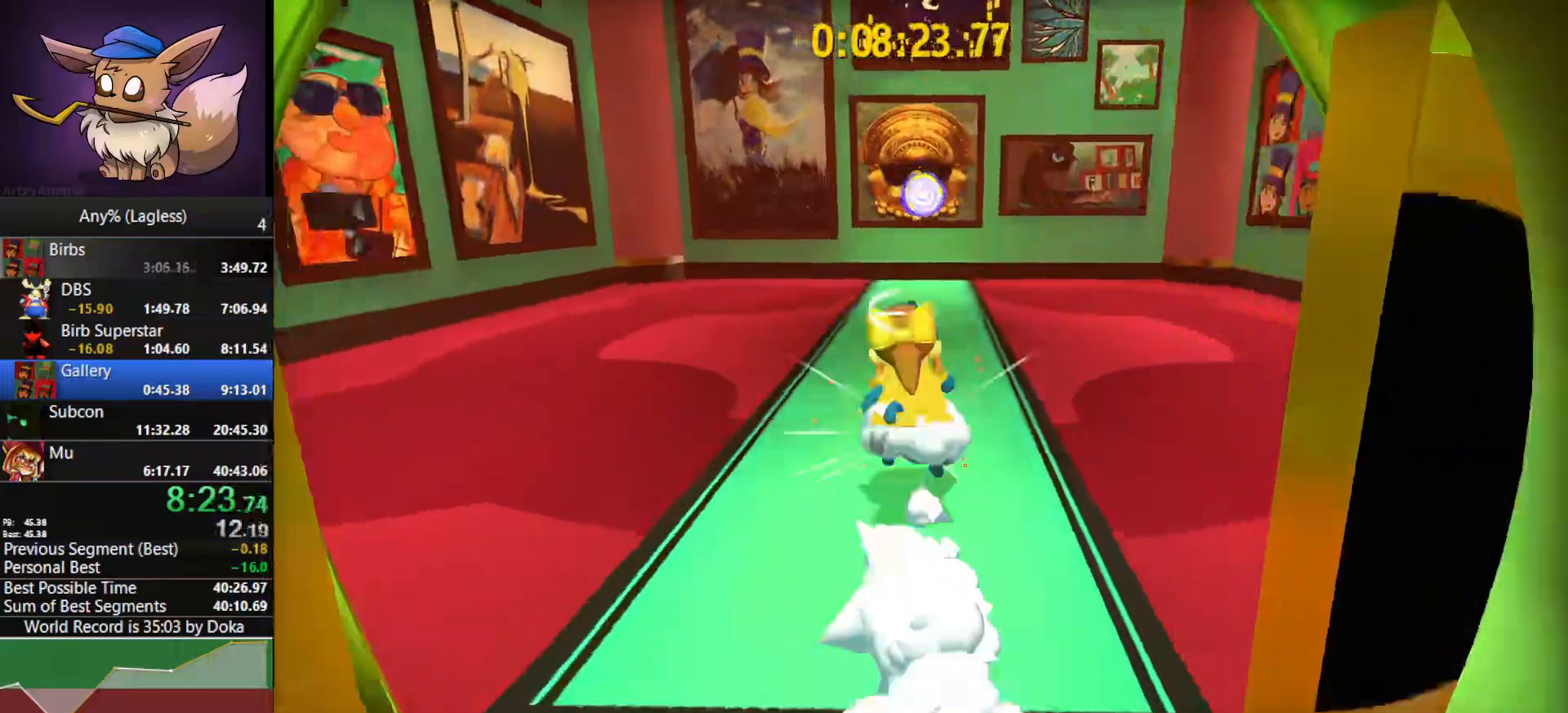
{"keys": ["w"], "mouse": [], "mouse_move": "still", "events": [[17, "space", "down"], [67, "shift", "down"], [100, "space", "up"], [250, "d", "down"], [250, "shift", "up"], [333, "d", "up"]]}
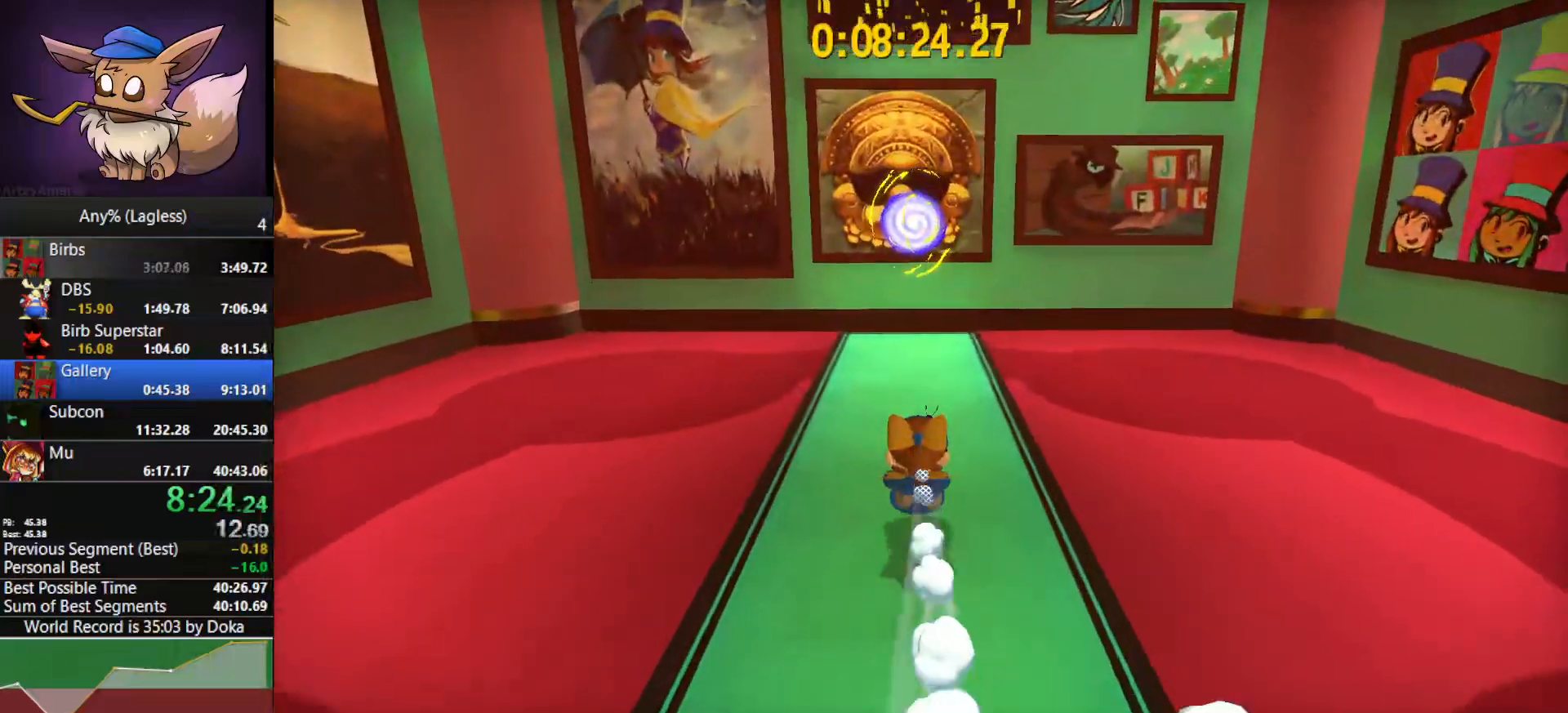
{"keys": ["shift", "w"], "mouse": [], "mouse_move": "still", "events": [[117, "shift", "down"], [350, "shift", "up"], [500, "shift", "down"]]}
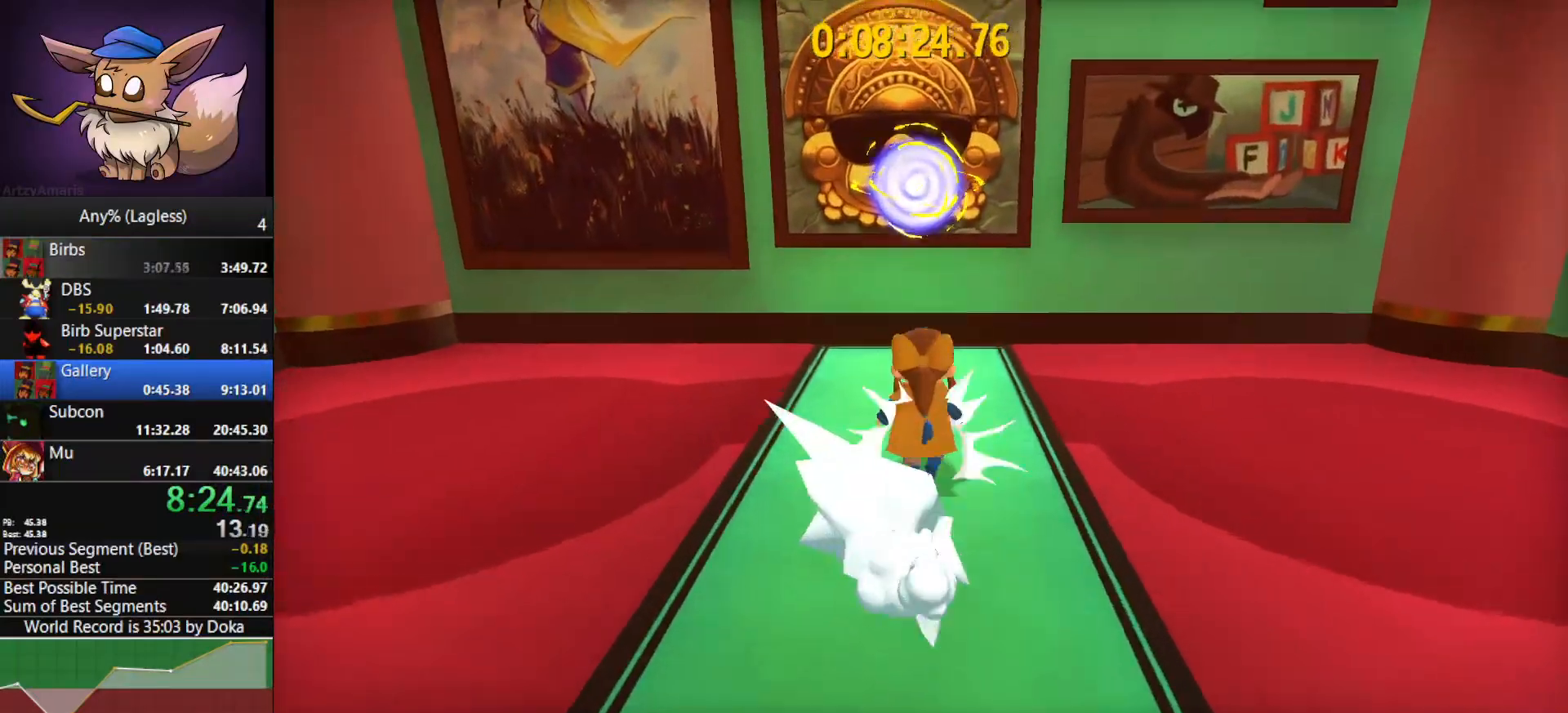
{"keys": ["s"], "mouse": [], "mouse_move": "still", "events": [[83, "shift", "up"], [183, "space", "down"], [233, "w", "up"], [317, "space", "up"], [367, "s", "down"]]}
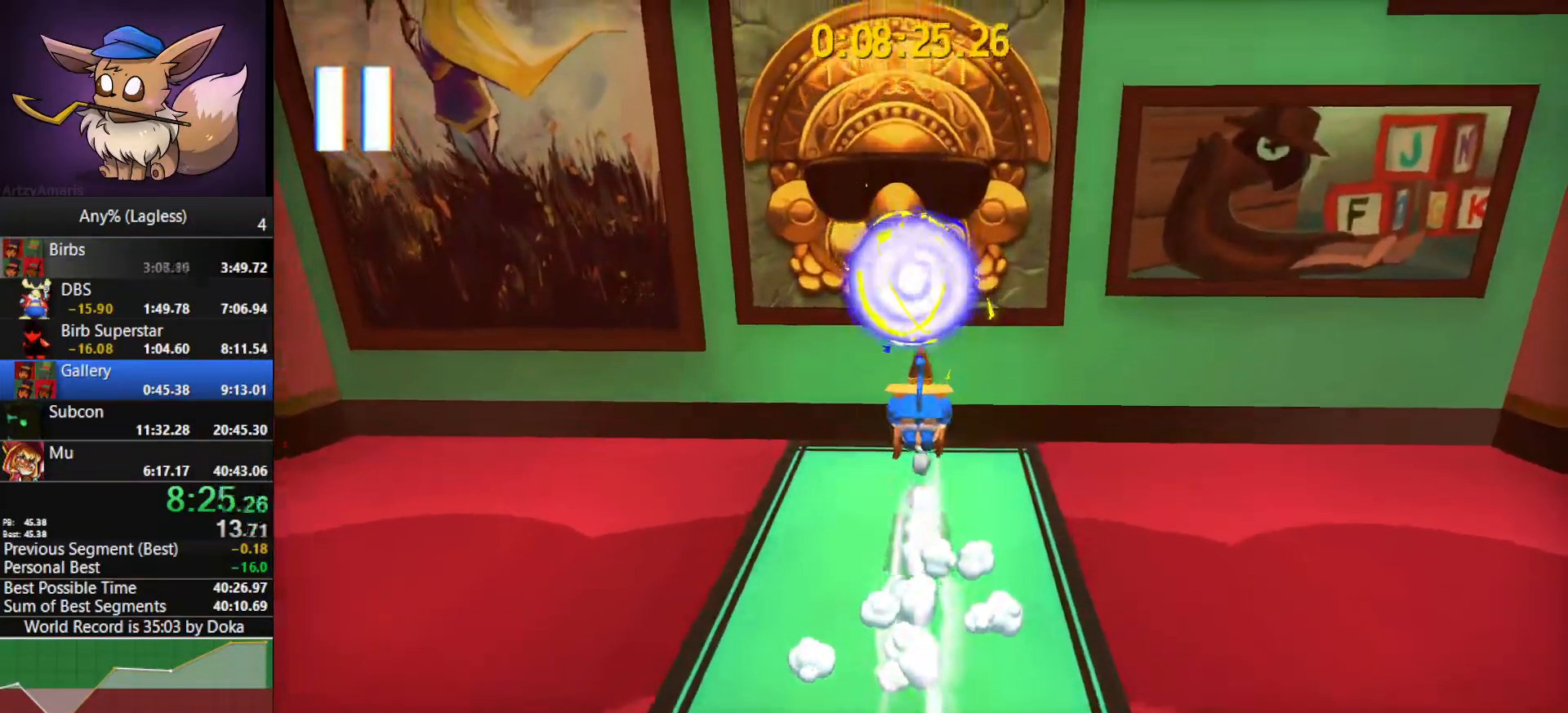
{"keys": [], "mouse": [], "mouse_move": "still", "events": [[17, "s", "up"]]}
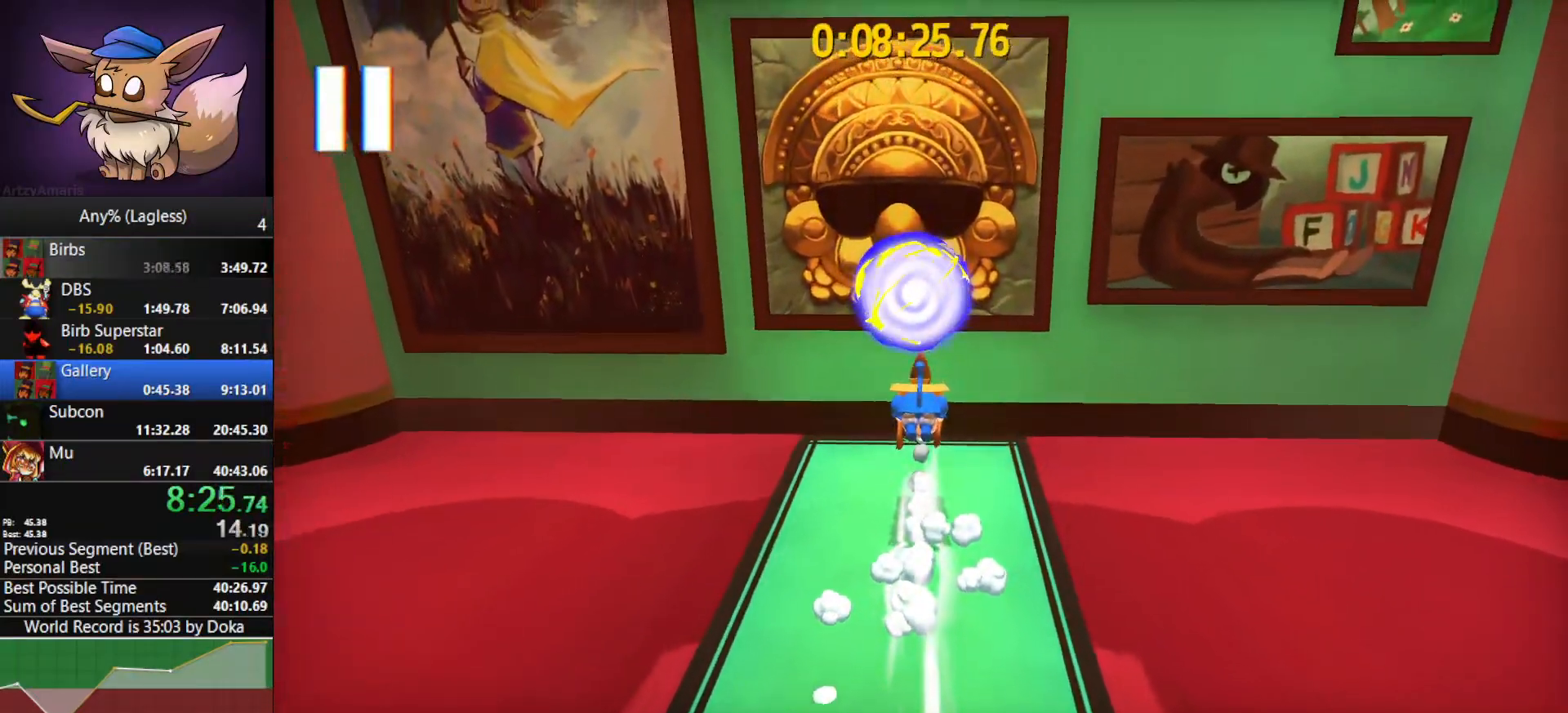
{"keys": [], "mouse": [], "mouse_move": "still", "events": []}
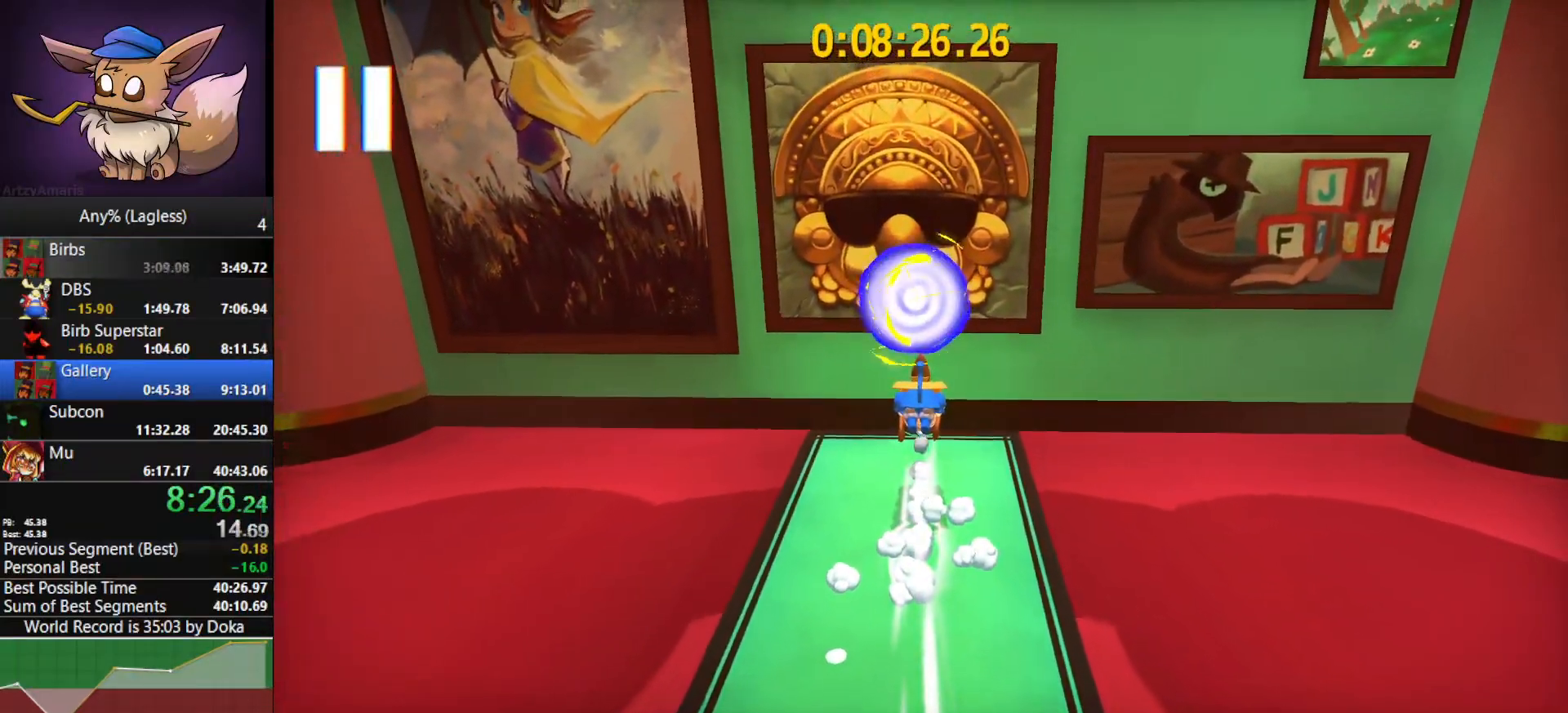
{"keys": [], "mouse": [], "mouse_move": "still", "events": []}
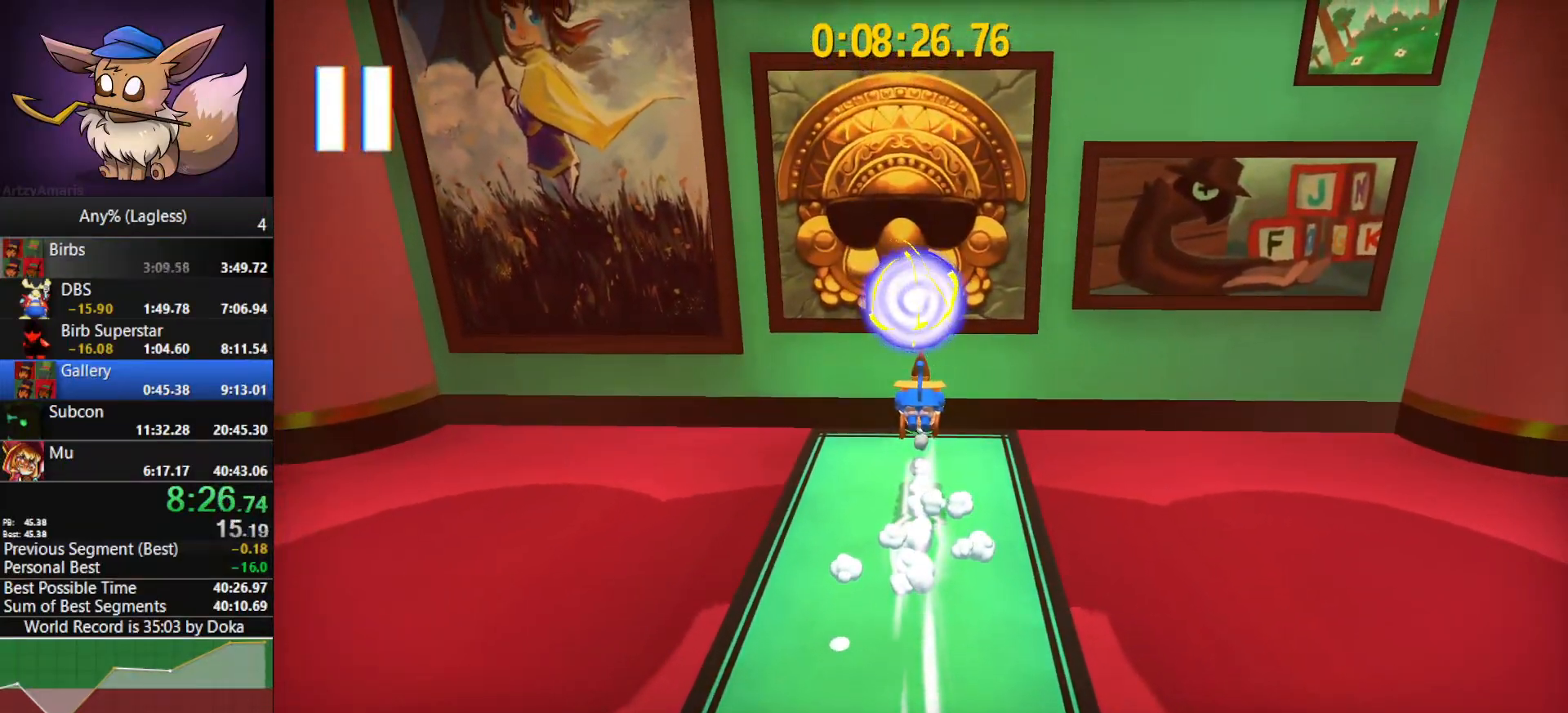
{"keys": [], "mouse": [], "mouse_move": "still", "events": []}
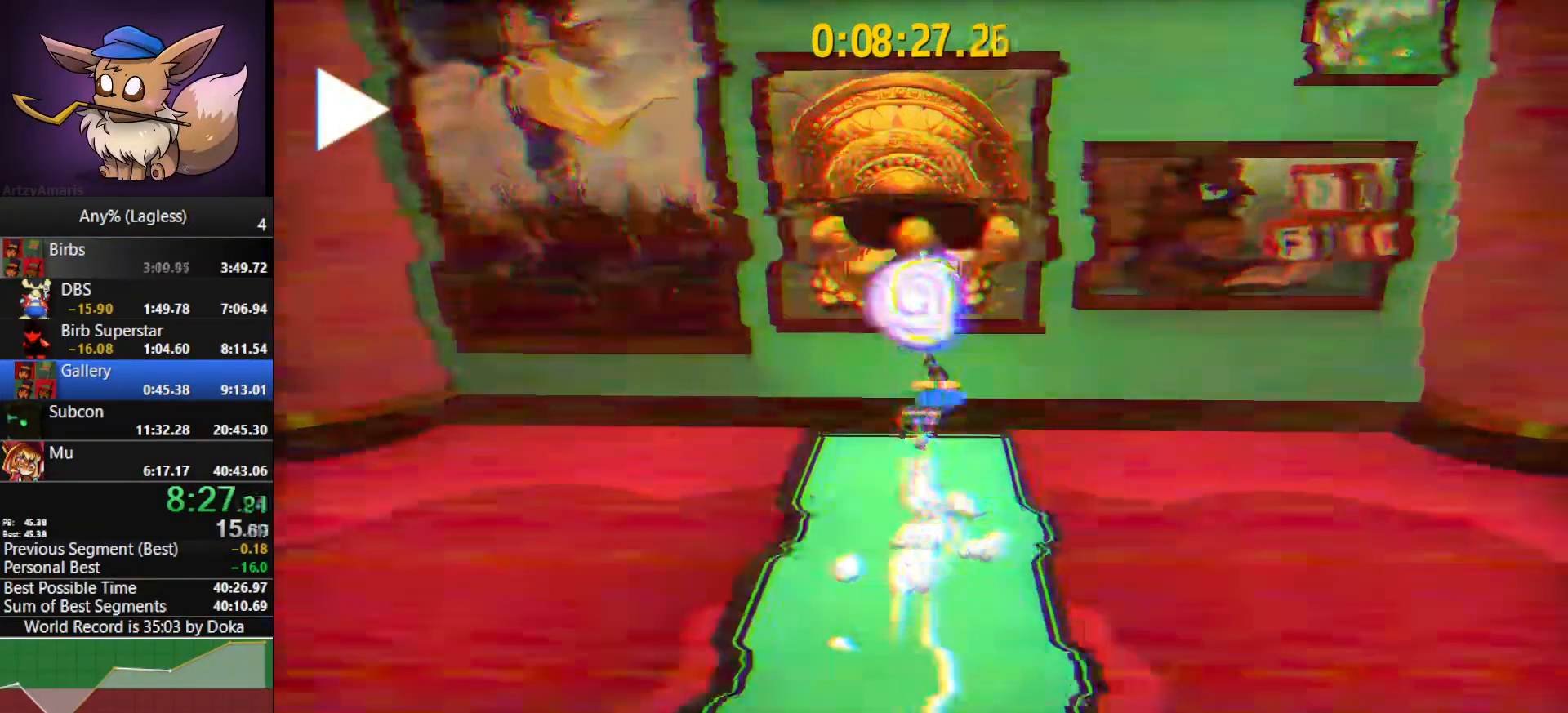
{"keys": [], "mouse": [], "mouse_move": "still", "events": []}
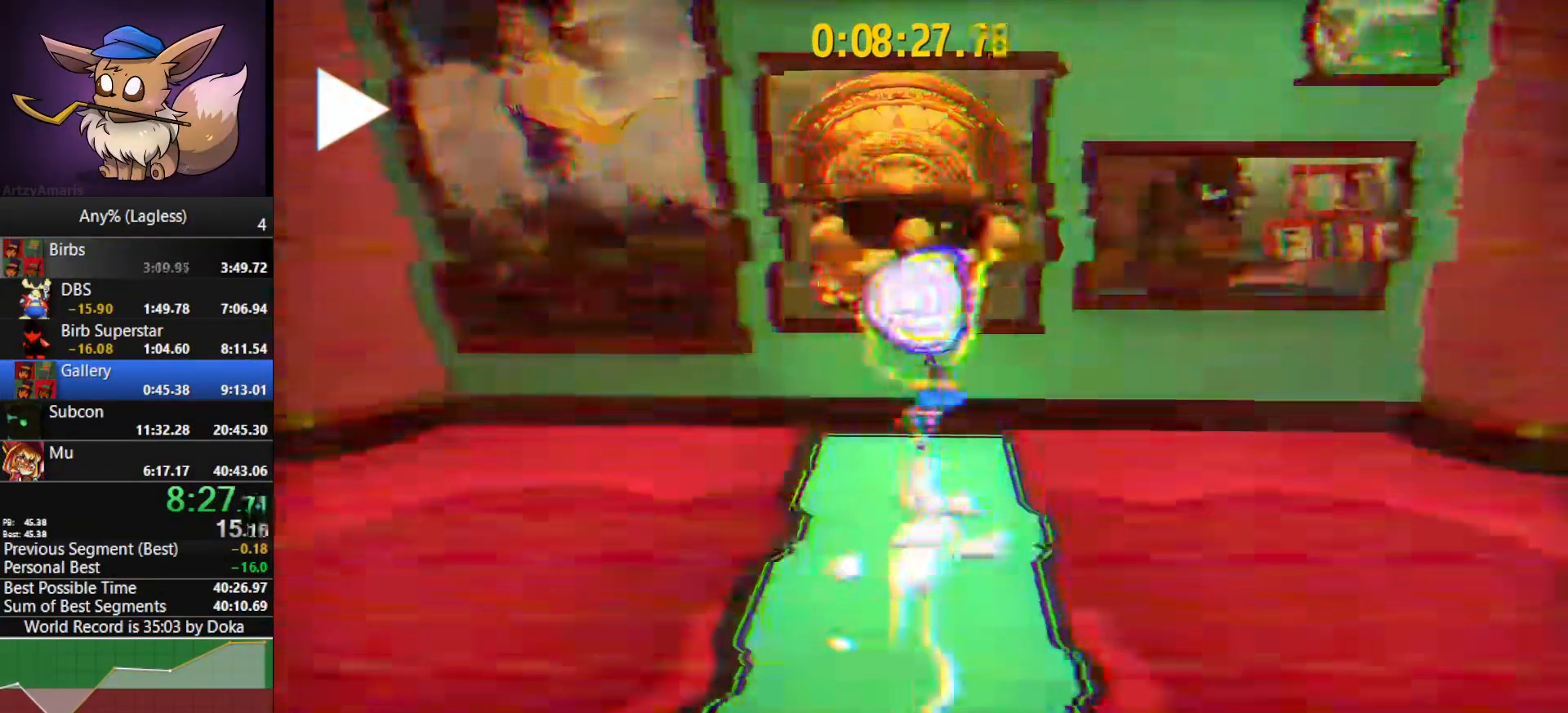
{"keys": [], "mouse": [], "mouse_move": "still", "events": []}
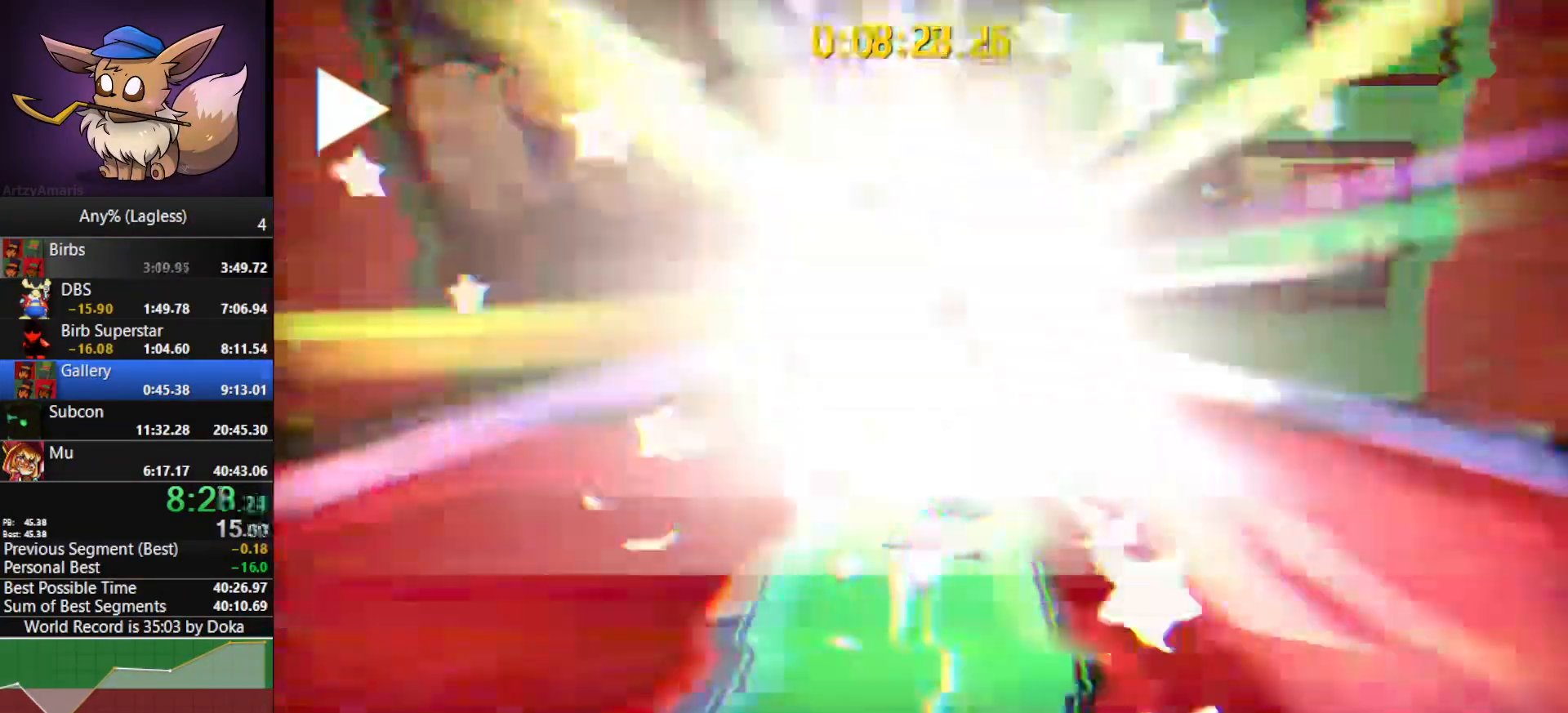
{"keys": [], "mouse": [], "mouse_move": "still", "events": []}
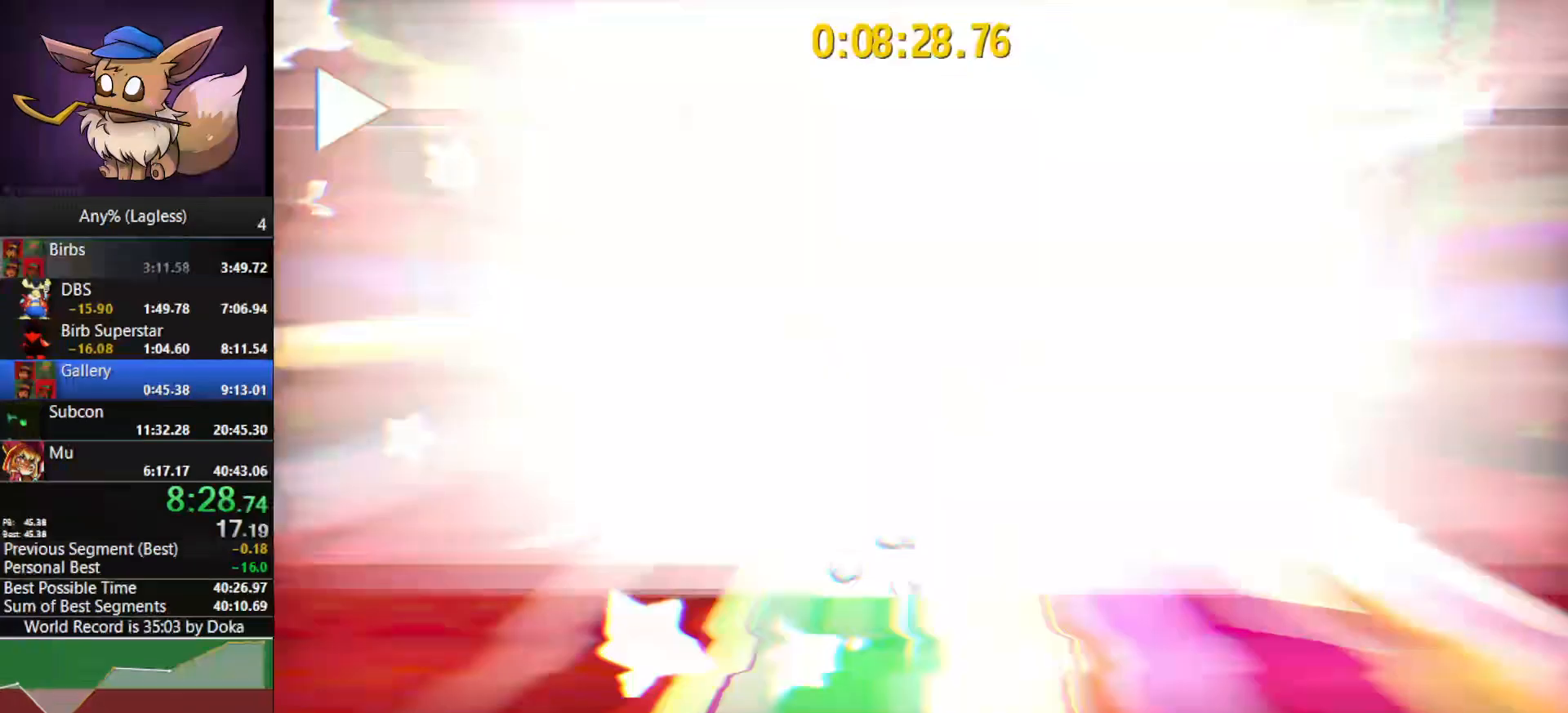
{"keys": [], "mouse": [], "mouse_move": "still", "events": []}
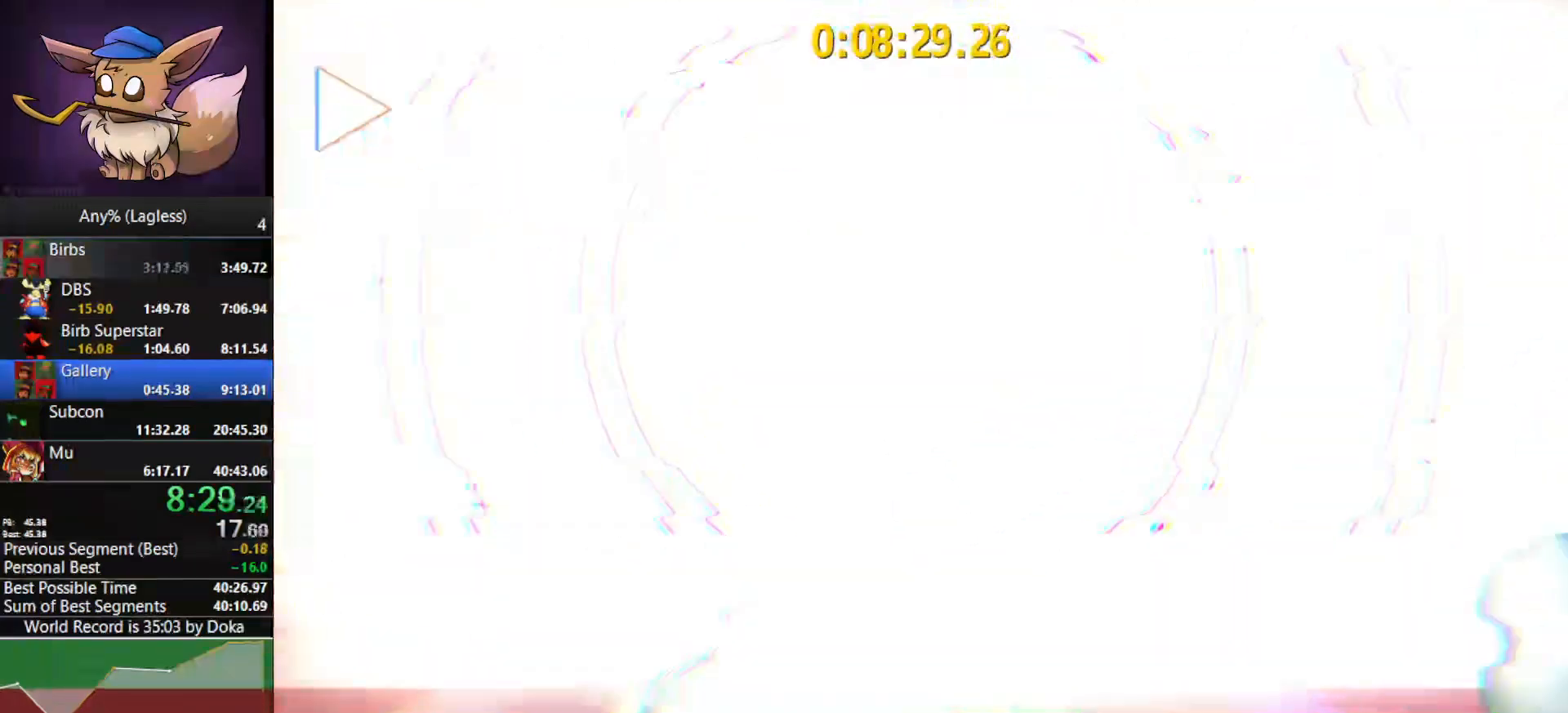
{"keys": ["w"], "mouse": [], "mouse_move": "still", "events": [[183, "w", "down"]]}
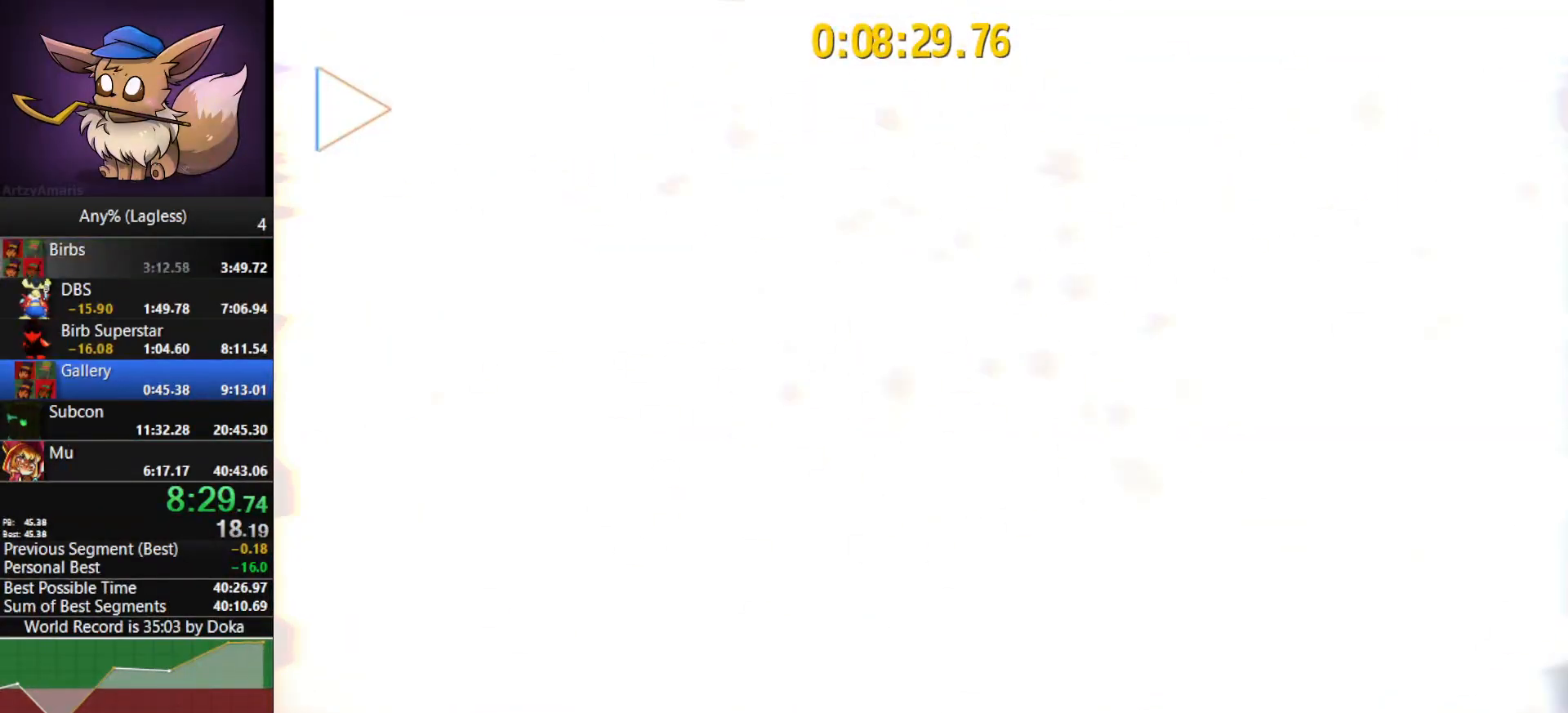
{"keys": ["w"], "mouse": [], "mouse_move": "still", "events": []}
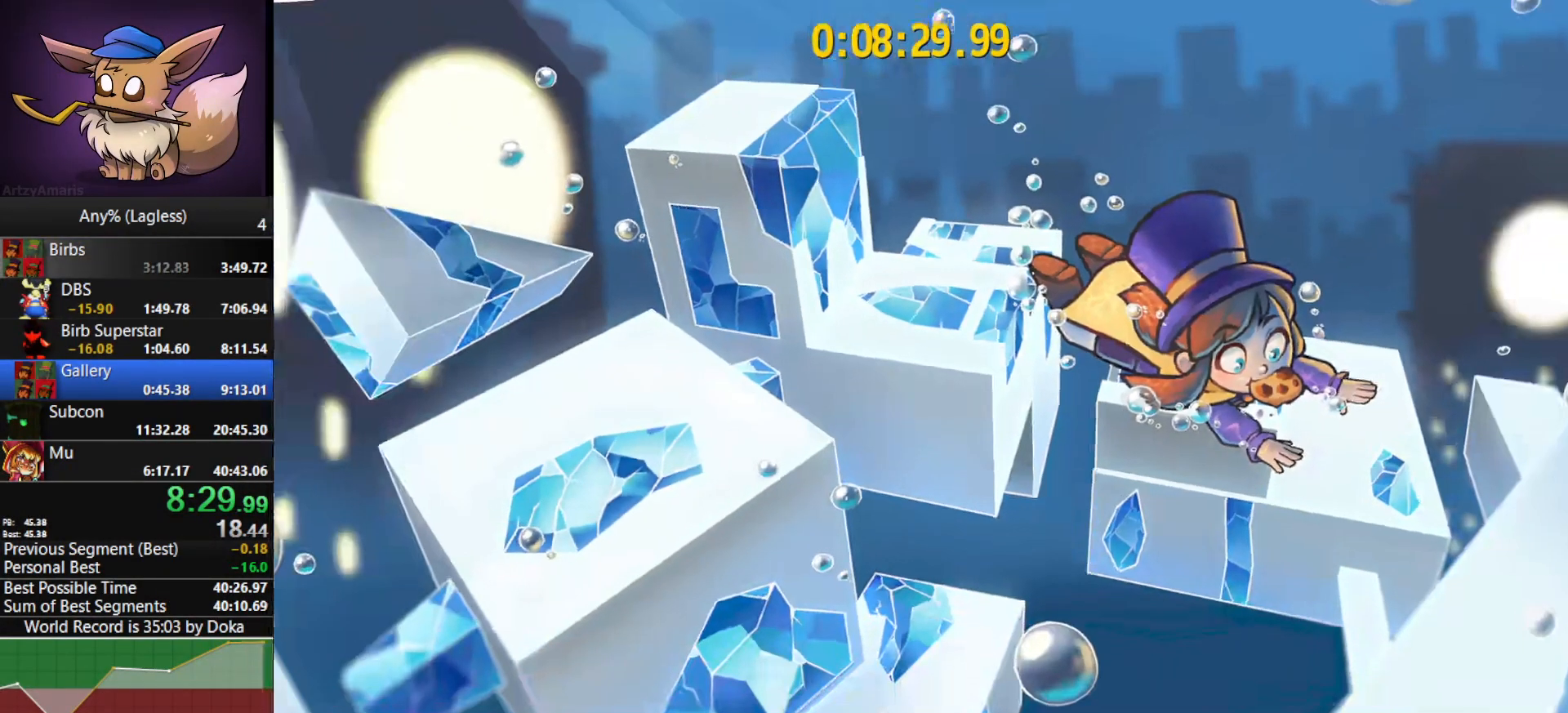
{"keys": ["w"], "mouse": [], "mouse_move": "still", "events": []}
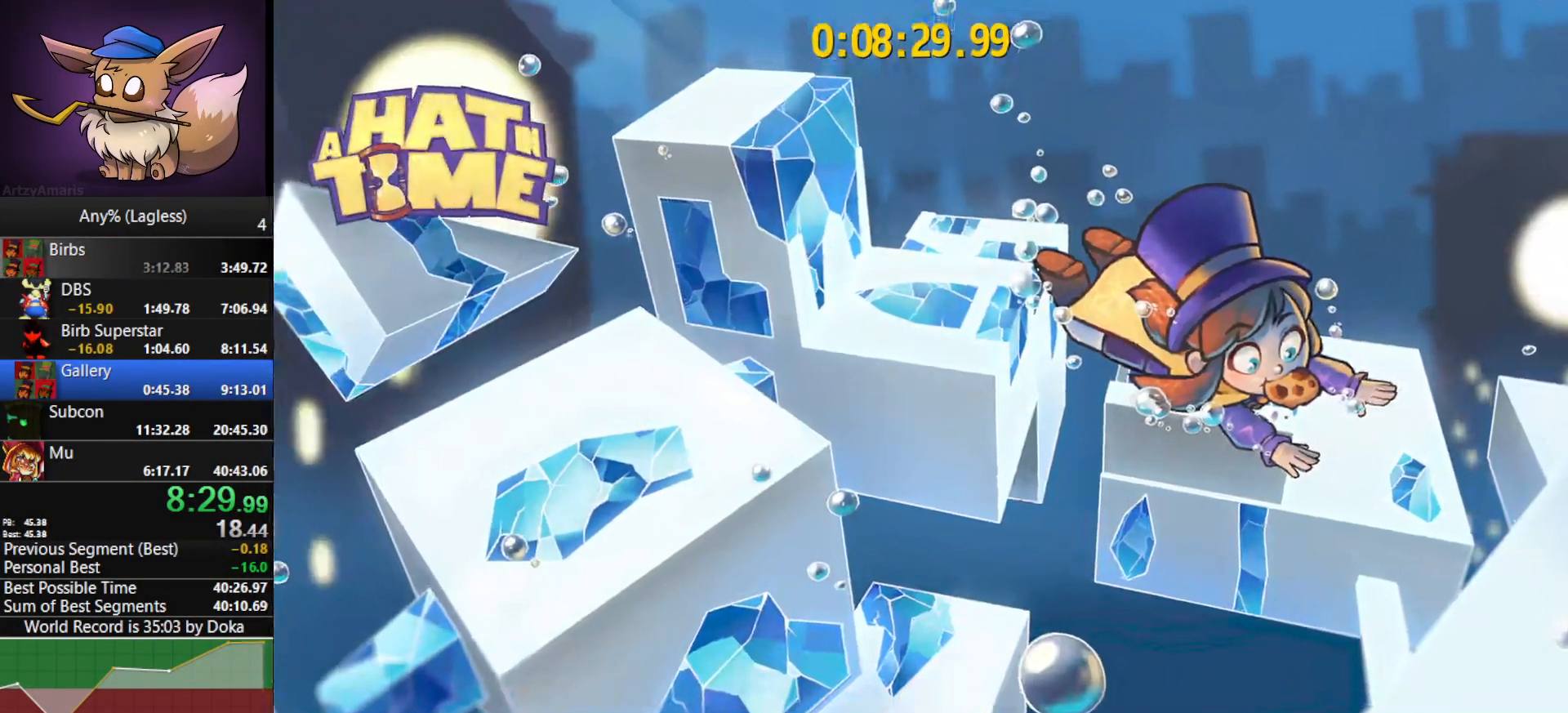
{"keys": ["w"], "mouse": [], "mouse_move": "still", "events": []}
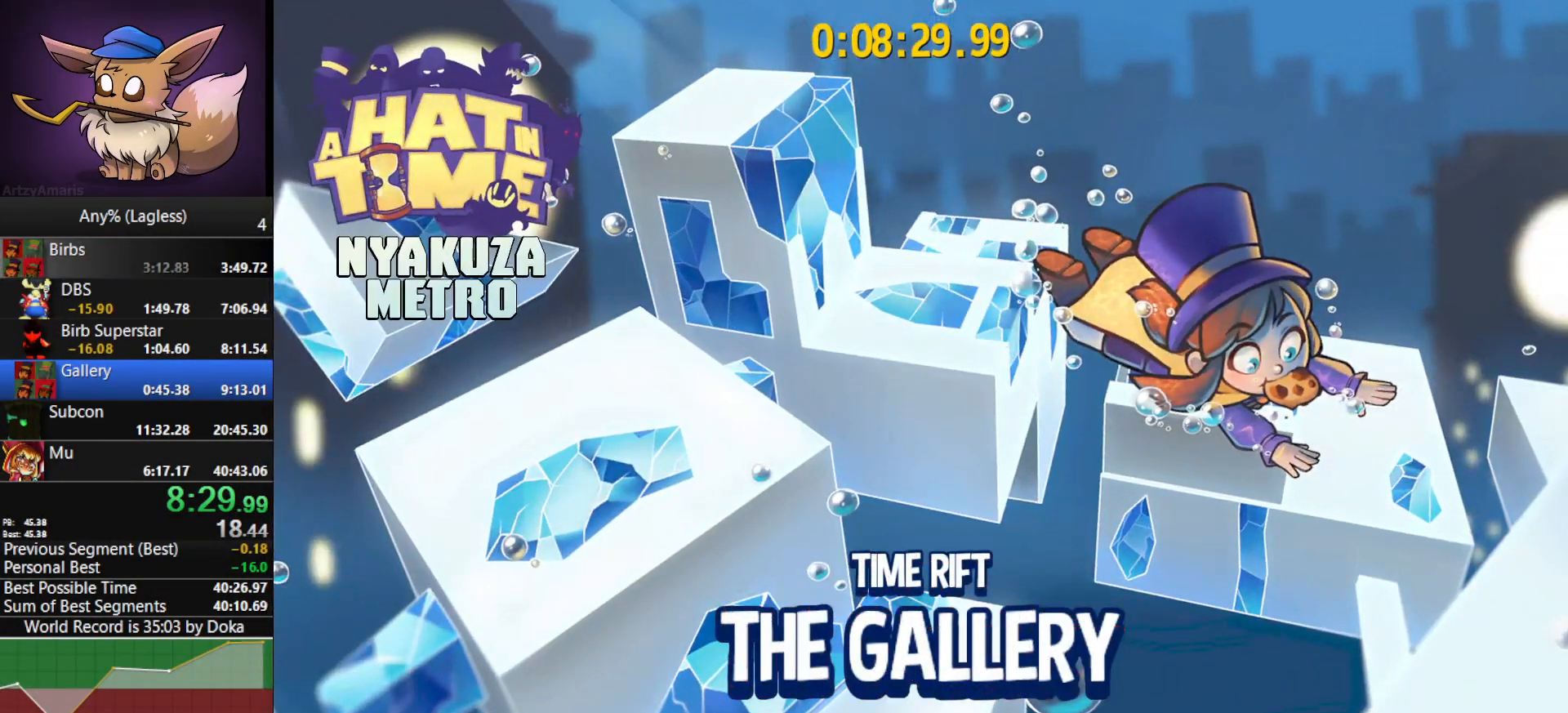
{"keys": ["w"], "mouse": [], "mouse_move": "still", "events": []}
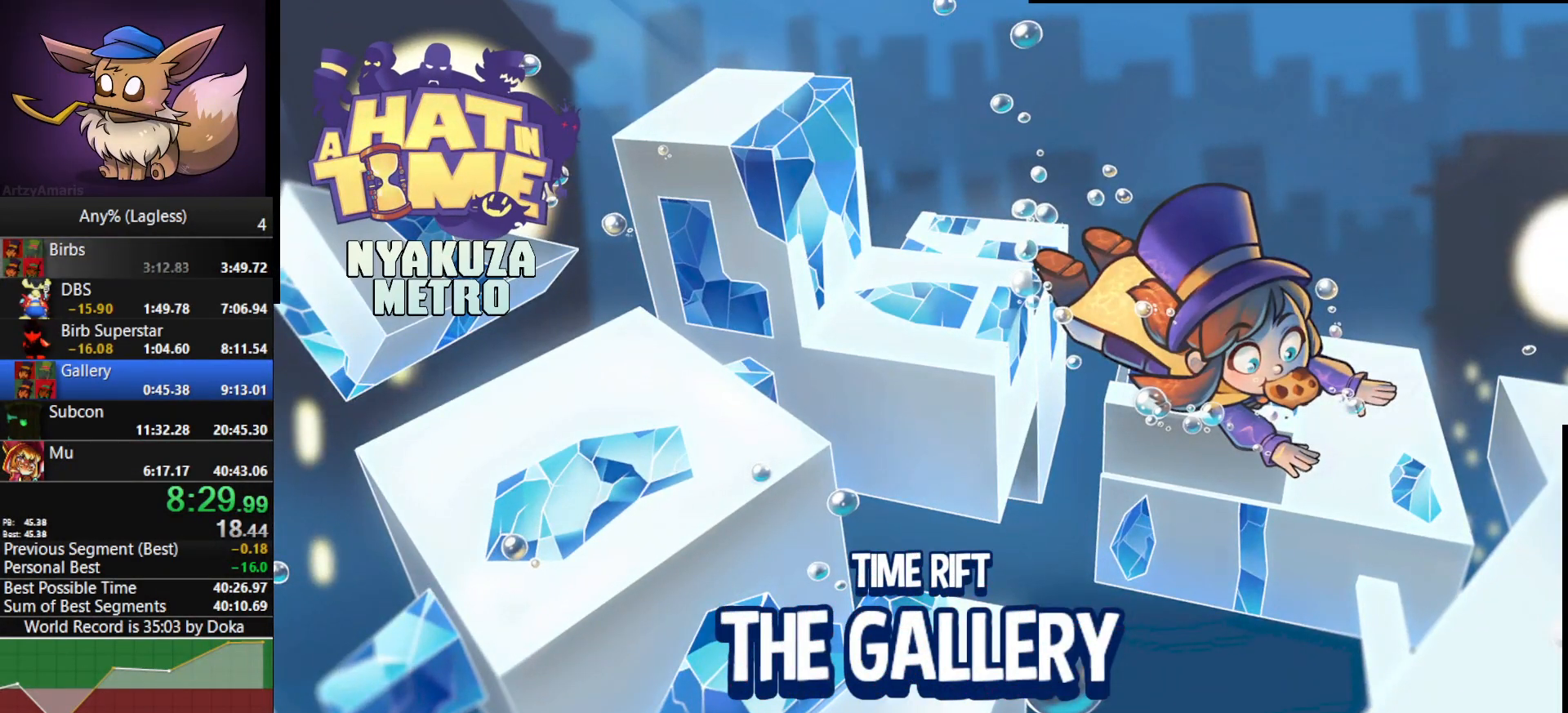
{"keys": ["w"], "mouse": [], "mouse_move": "still", "events": []}
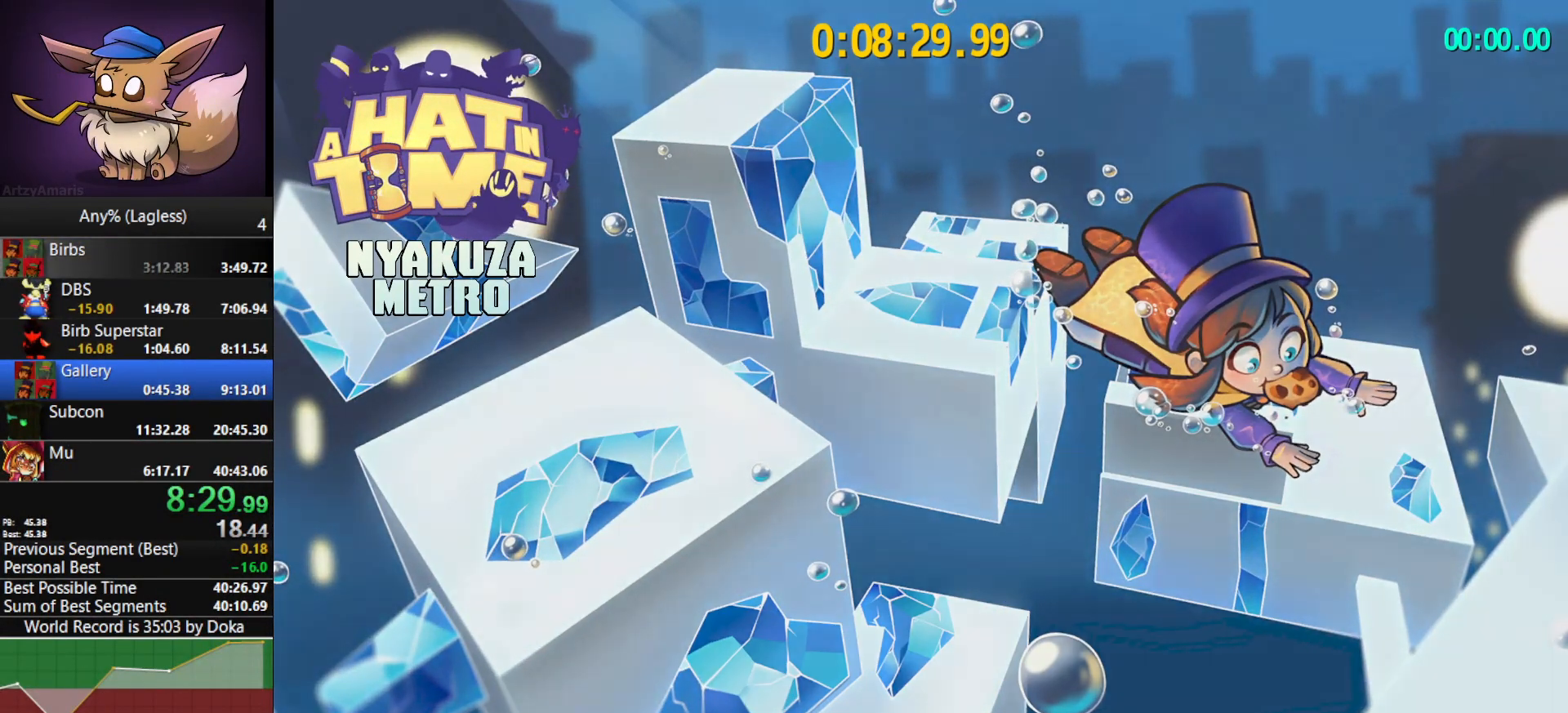
{"keys": ["w"], "mouse": [], "mouse_move": "still", "events": []}